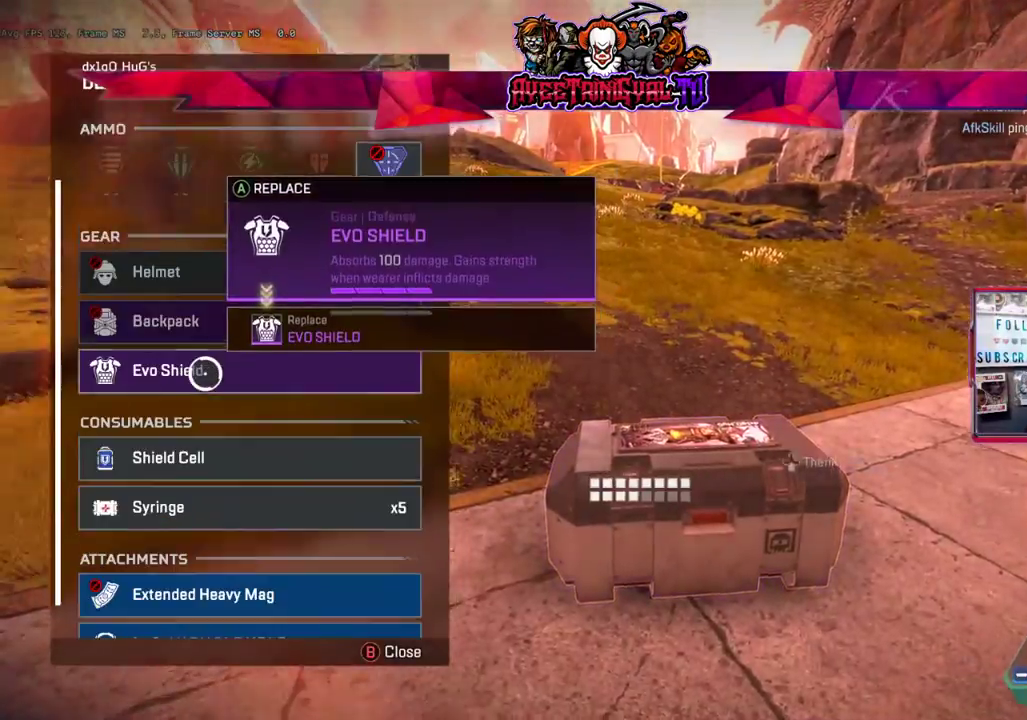
Gameplay with a controller (Xbox layout); each line is a JSON object with the inputs held at the frame after it. "events" lists button and stick changes between this image and that frame as [ms after this image, input, new state], when the widget could be followed in between.
{"buttons": [], "left_stick": "center", "right_stick": "center", "events": [[133, "A", "up"], [300, "A", "down"], [467, "A", "up"]]}
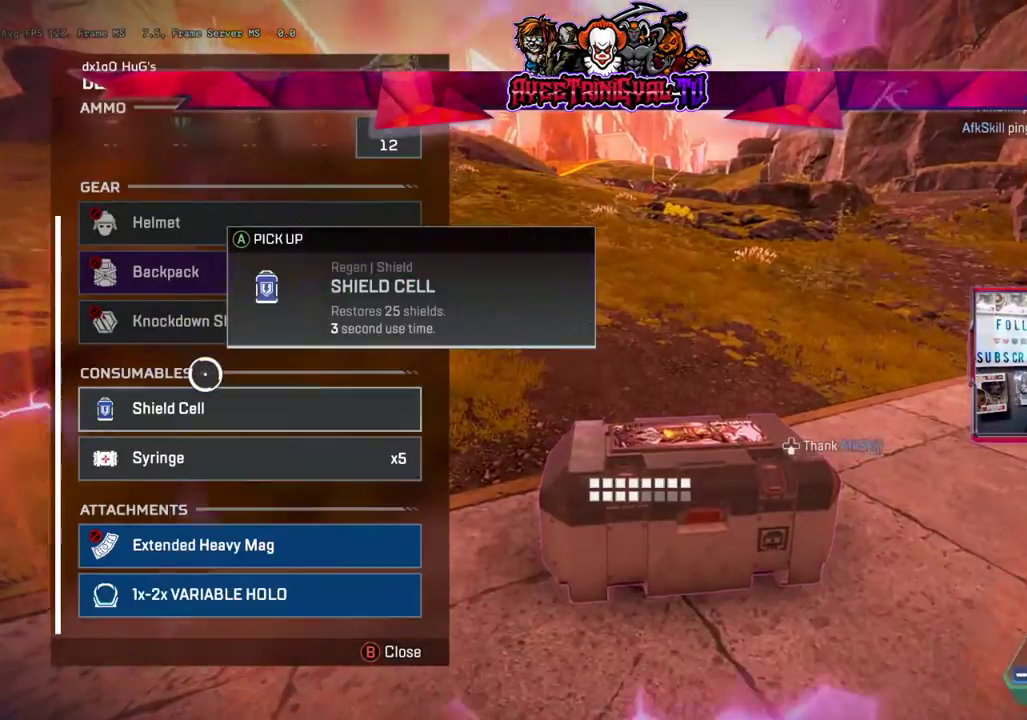
{"buttons": [], "left_stick": "center", "right_stick": "center", "events": [[167, "left_stick", "down-left"], [267, "A", "down"], [267, "left_stick", "center"], [400, "A", "up"]]}
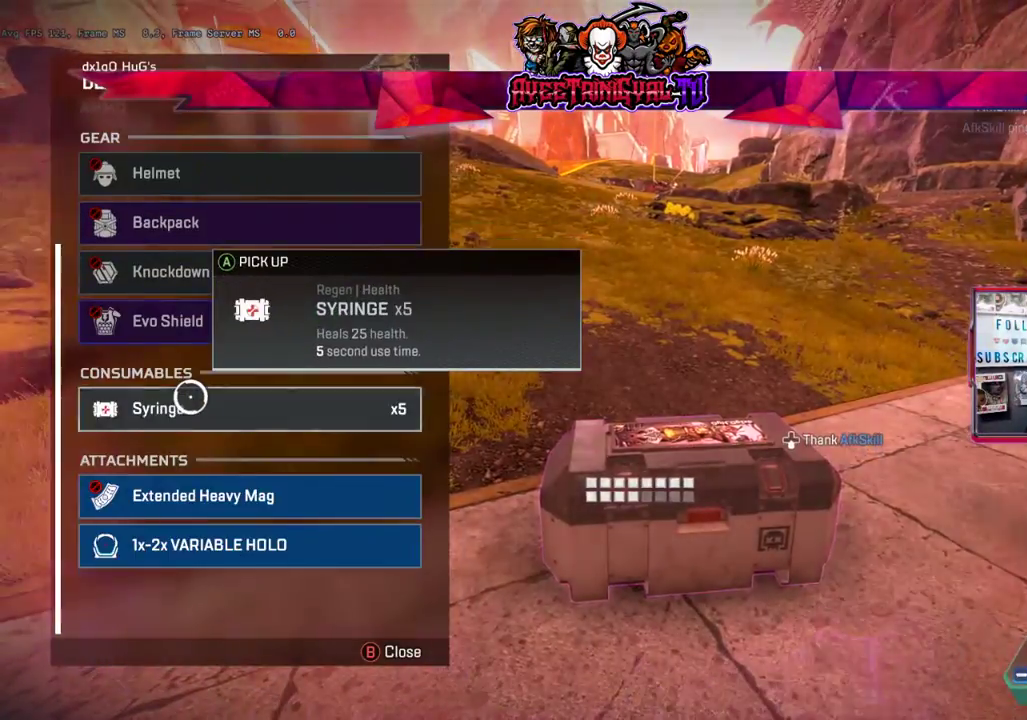
{"buttons": ["A"], "left_stick": "center", "right_stick": "center", "events": [[33, "A", "down"], [200, "A", "up"], [367, "A", "down"]]}
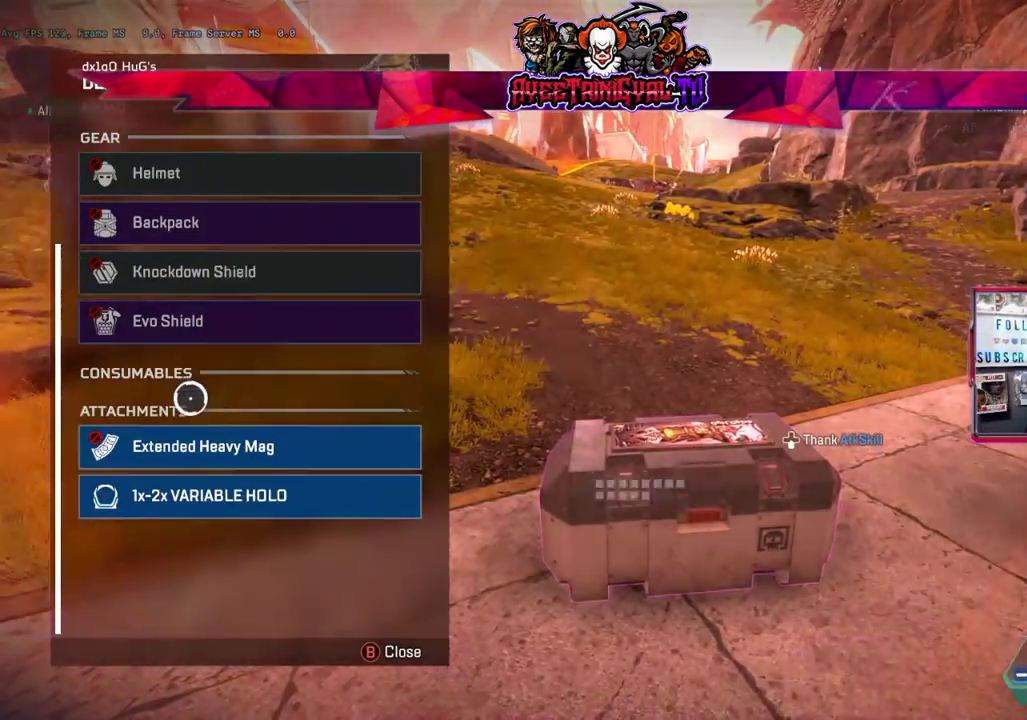
{"buttons": [], "left_stick": "center", "right_stick": "center", "events": [[33, "A", "up"], [367, "left_stick", "down"], [500, "left_stick", "center"]]}
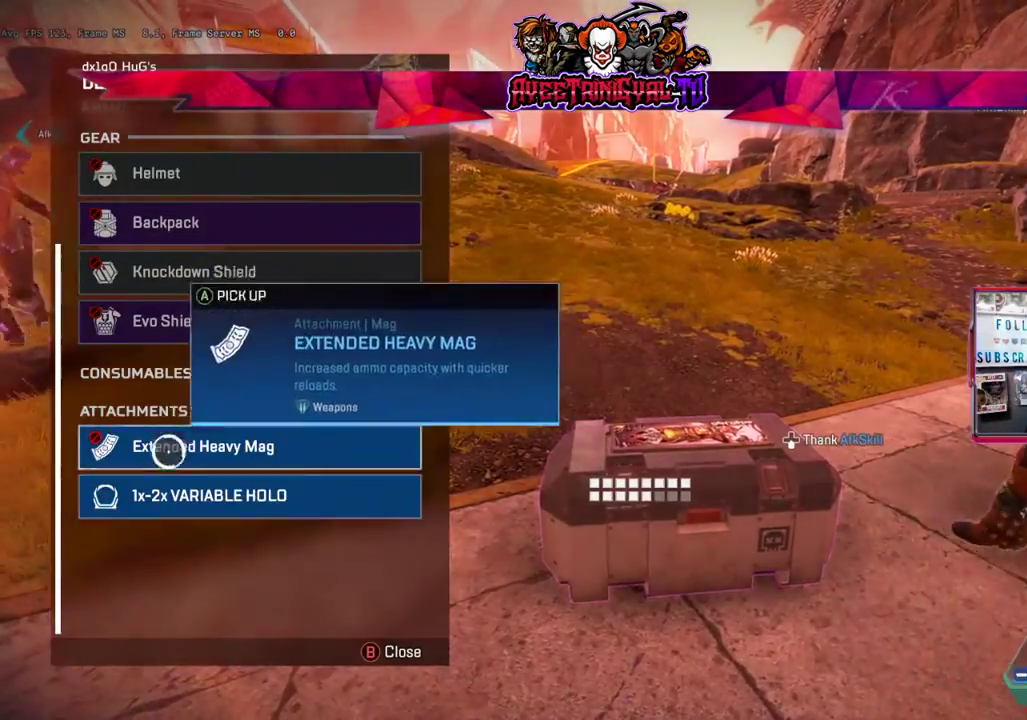
{"buttons": [], "left_stick": "up", "right_stick": "up", "events": [[67, "right_stick", "up"], [367, "left_stick", "up"]]}
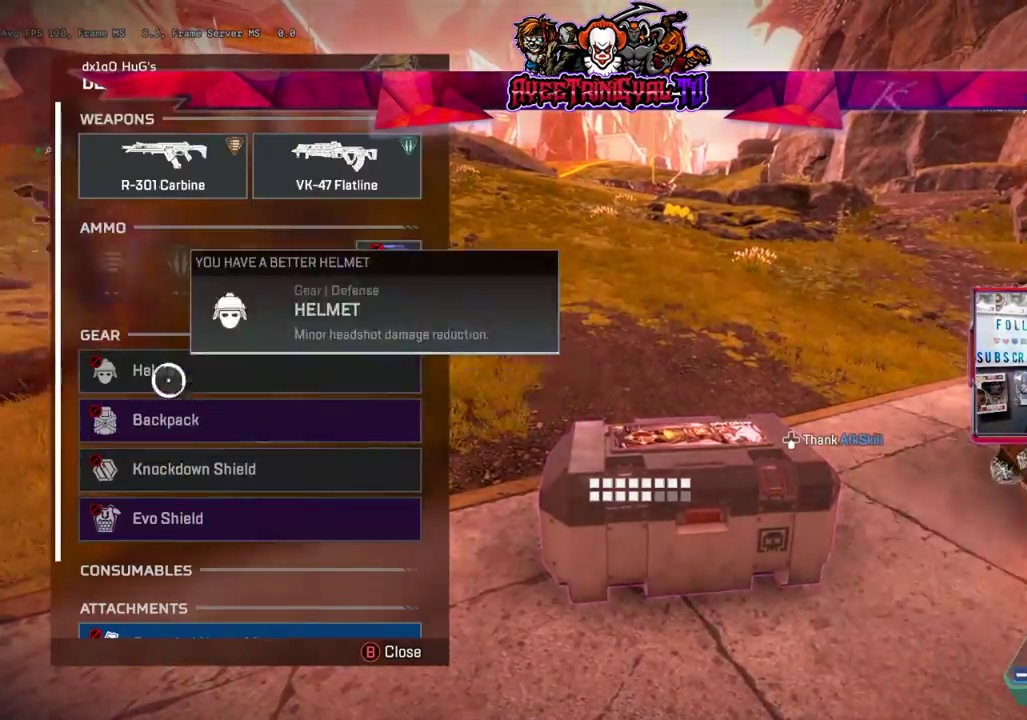
{"buttons": ["L3"], "left_stick": "up", "right_stick": "up-left", "events": [[33, "right_stick", "center"], [67, "left_stick", "center"], [167, "B", "down"], [233, "B", "up"], [267, "left_stick", "up"], [400, "right_stick", "left"], [433, "L3", "down"], [467, "right_stick", "up-left"]]}
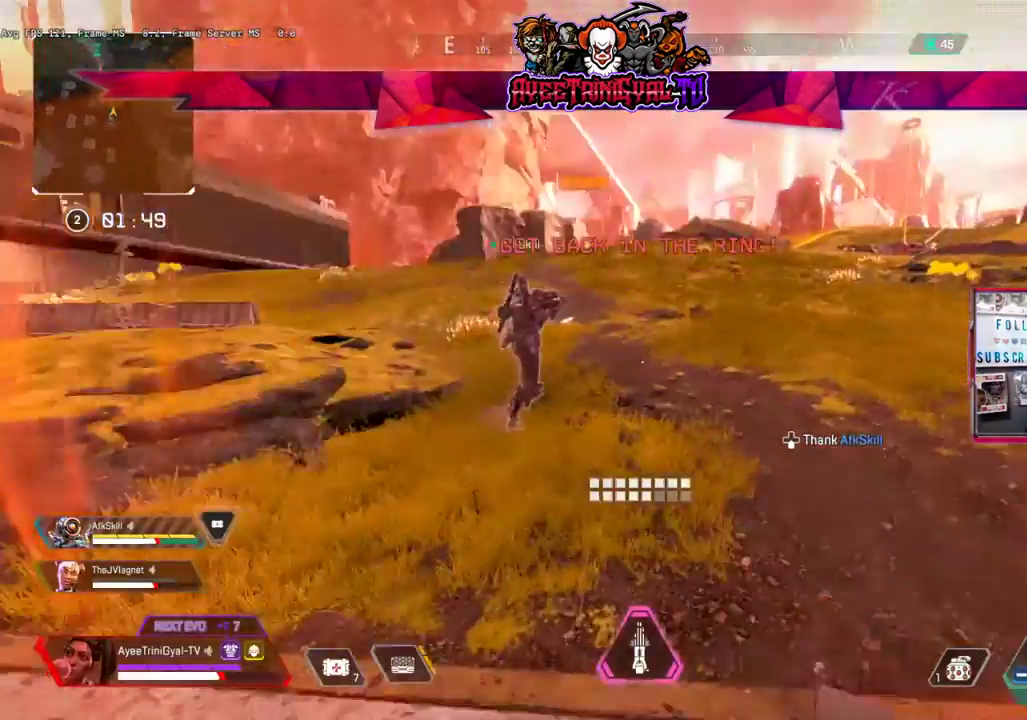
{"buttons": ["L3"], "left_stick": "up", "right_stick": "center", "events": [[133, "right_stick", "center"]]}
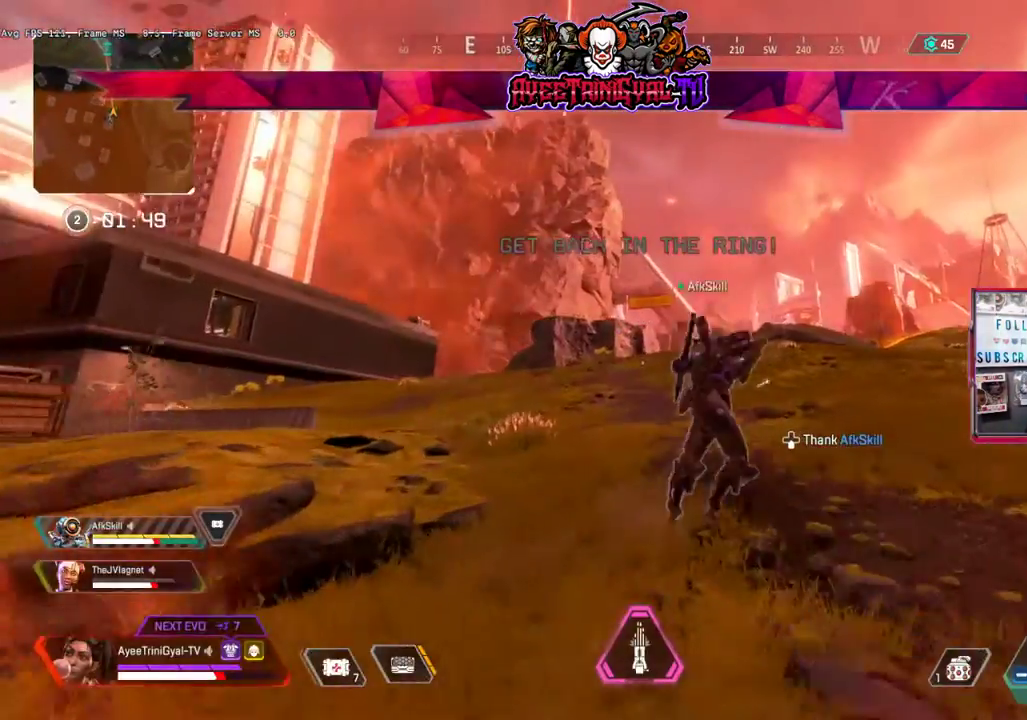
{"buttons": ["L3"], "left_stick": "up", "right_stick": "center", "events": [[133, "right_stick", "right"], [300, "right_stick", "center"]]}
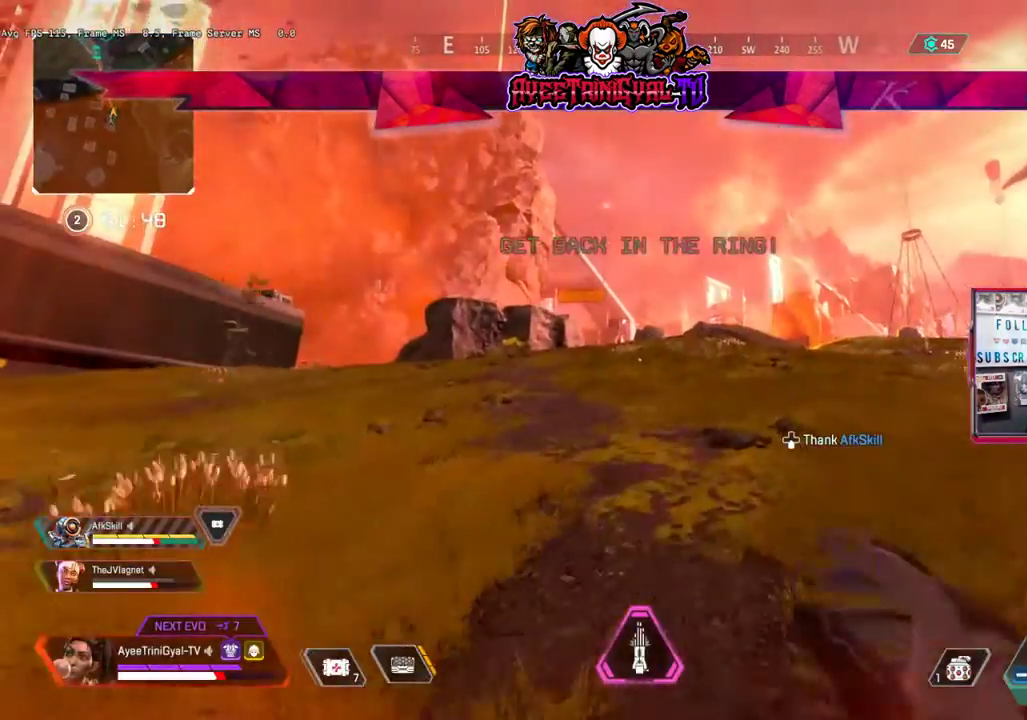
{"buttons": ["L3"], "left_stick": "up", "right_stick": "center", "events": []}
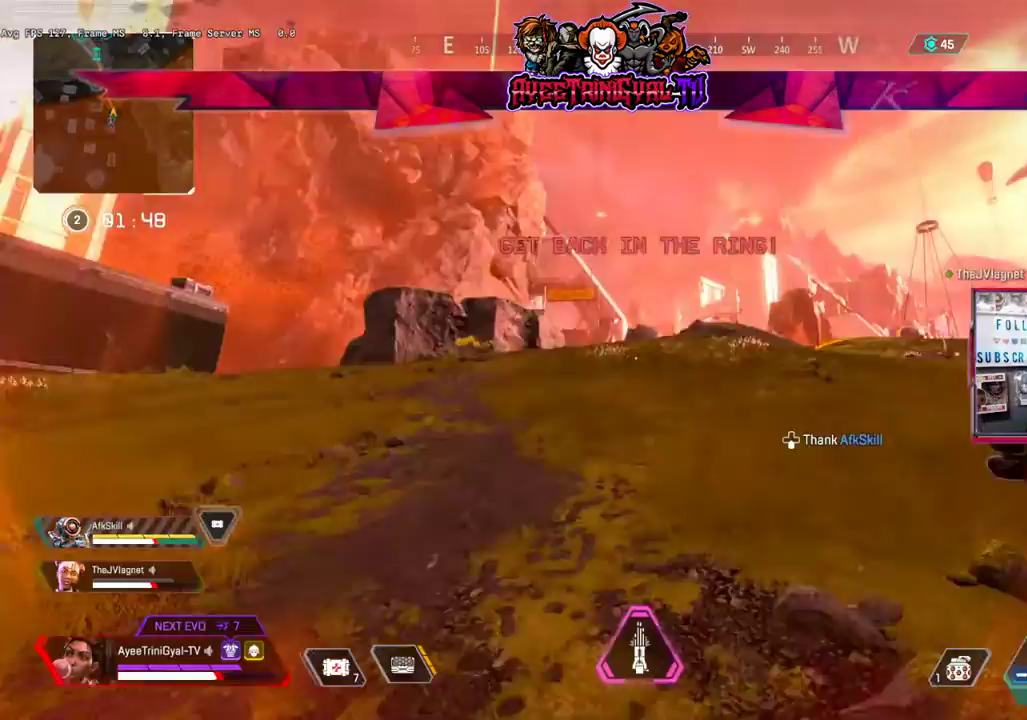
{"buttons": [], "left_stick": "up", "right_stick": "center", "events": [[133, "L3", "up"], [367, "DPAD_DOWN", "down"], [500, "DPAD_DOWN", "up"]]}
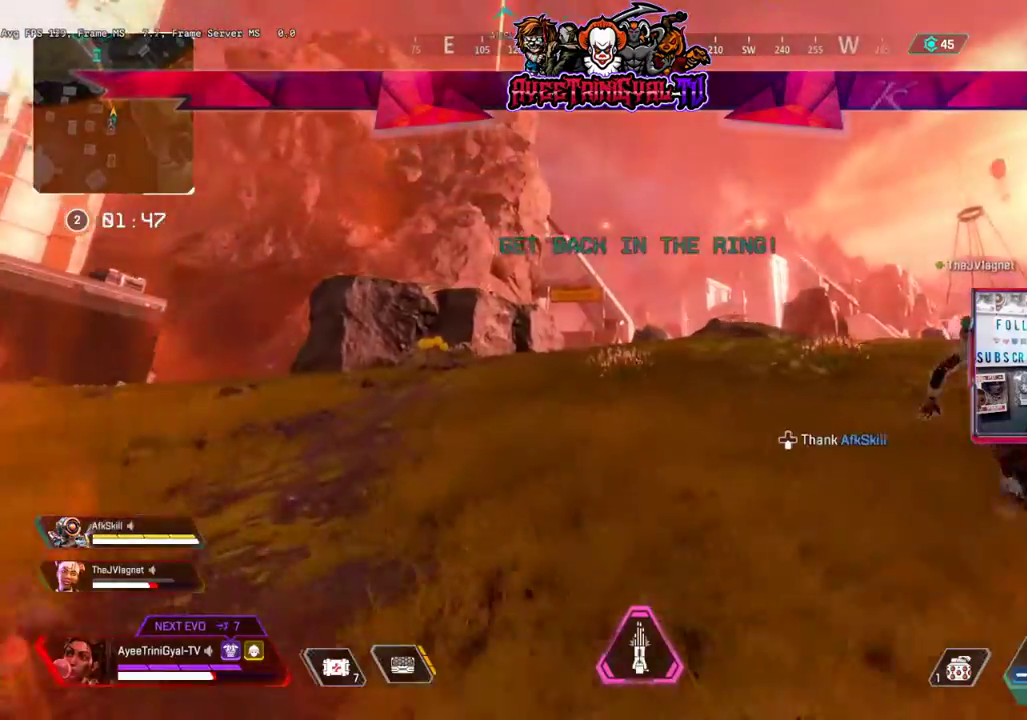
{"buttons": [], "left_stick": "up", "right_stick": "center", "events": []}
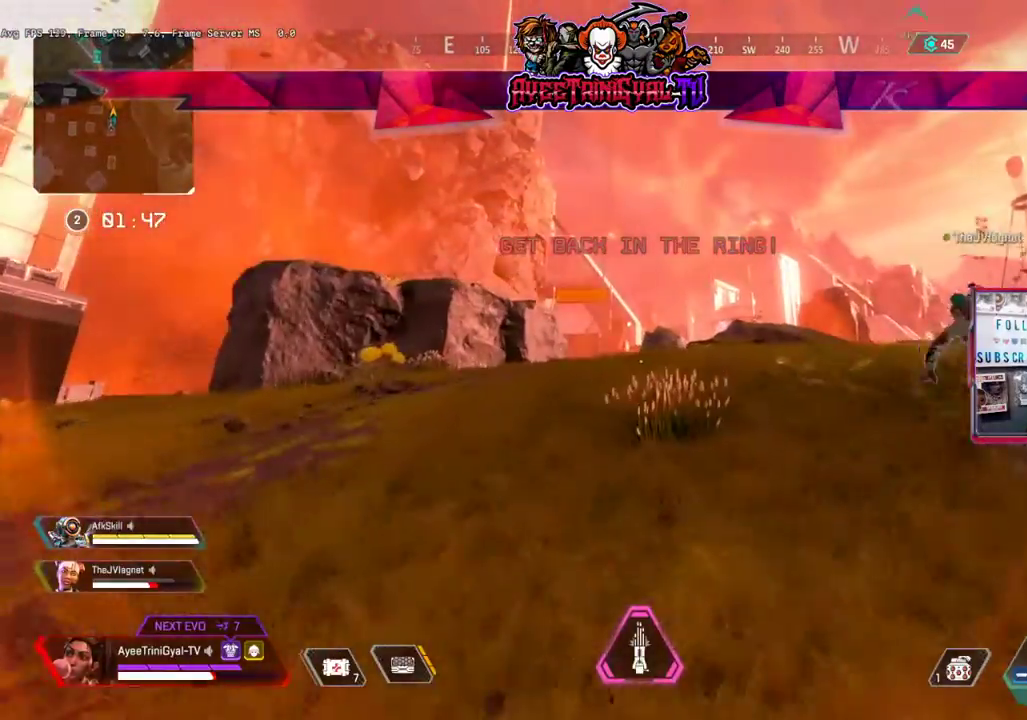
{"buttons": [], "left_stick": "up", "right_stick": "center", "events": []}
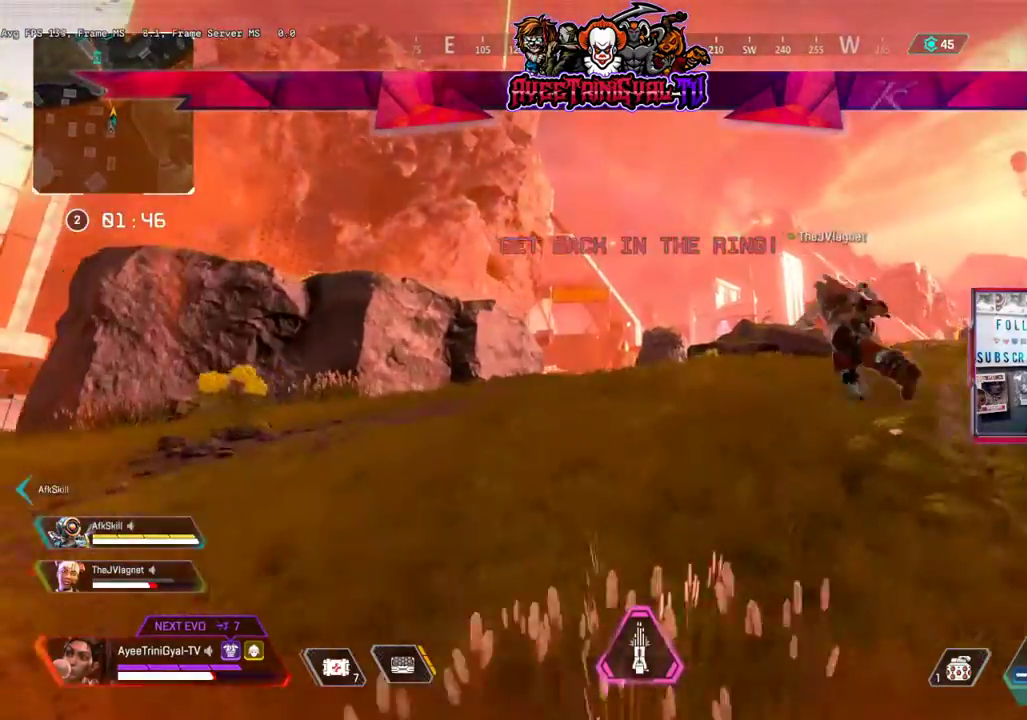
{"buttons": [], "left_stick": "up", "right_stick": "center", "events": [[100, "L3", "down"], [300, "L3", "up"]]}
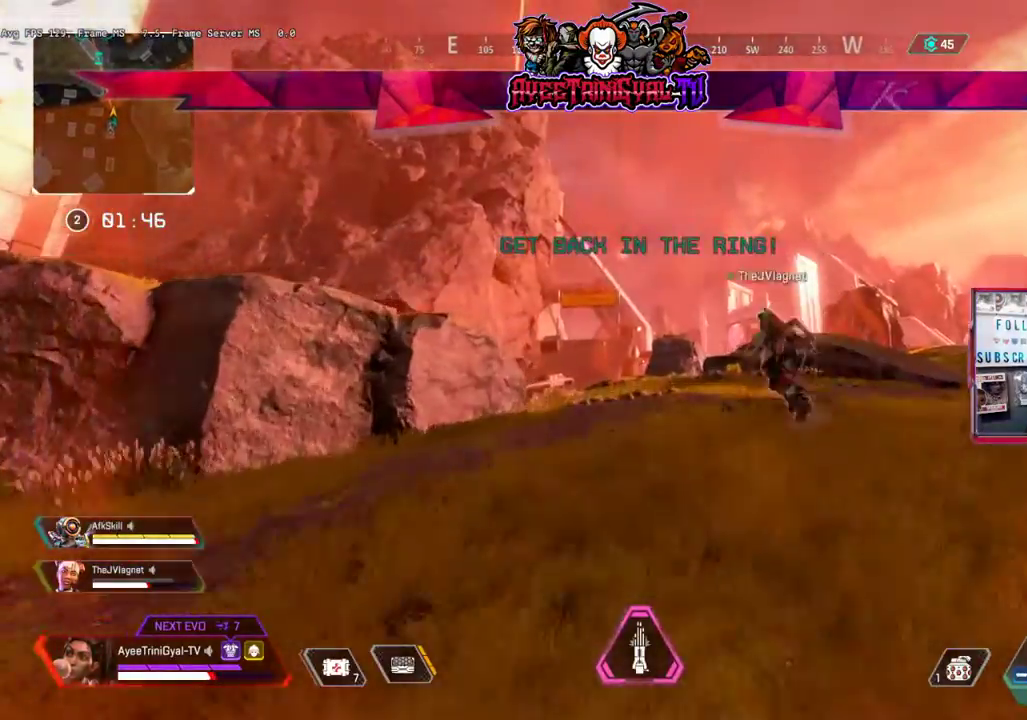
{"buttons": ["L3"], "left_stick": "up", "right_stick": "center", "events": [[400, "L3", "down"]]}
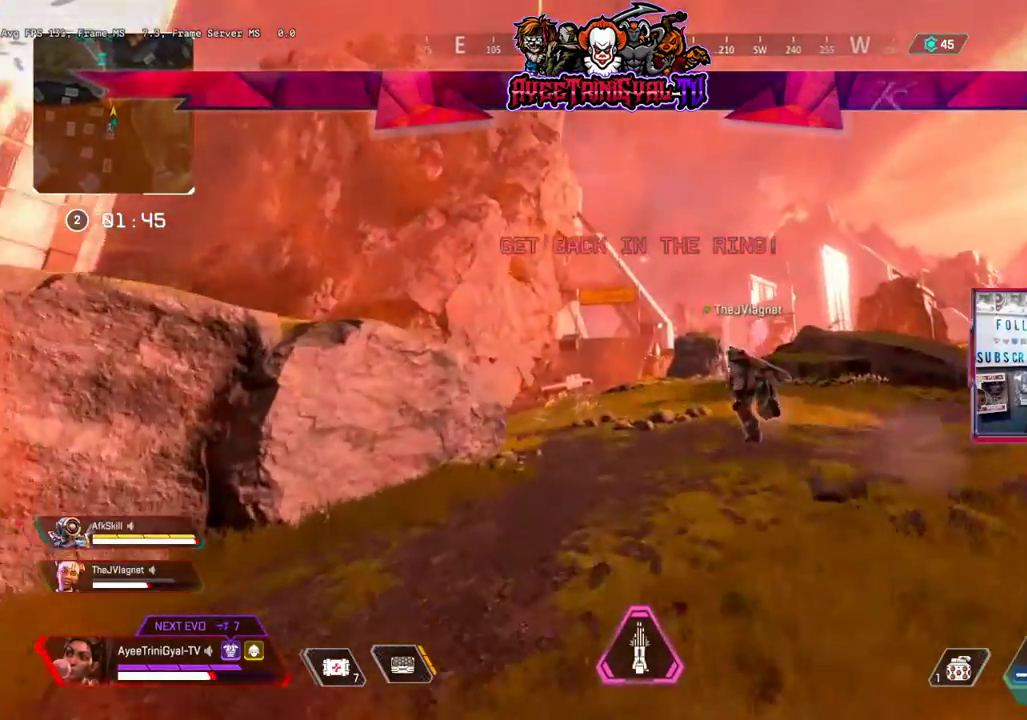
{"buttons": [], "left_stick": "up", "right_stick": "center", "events": [[133, "L3", "up"]]}
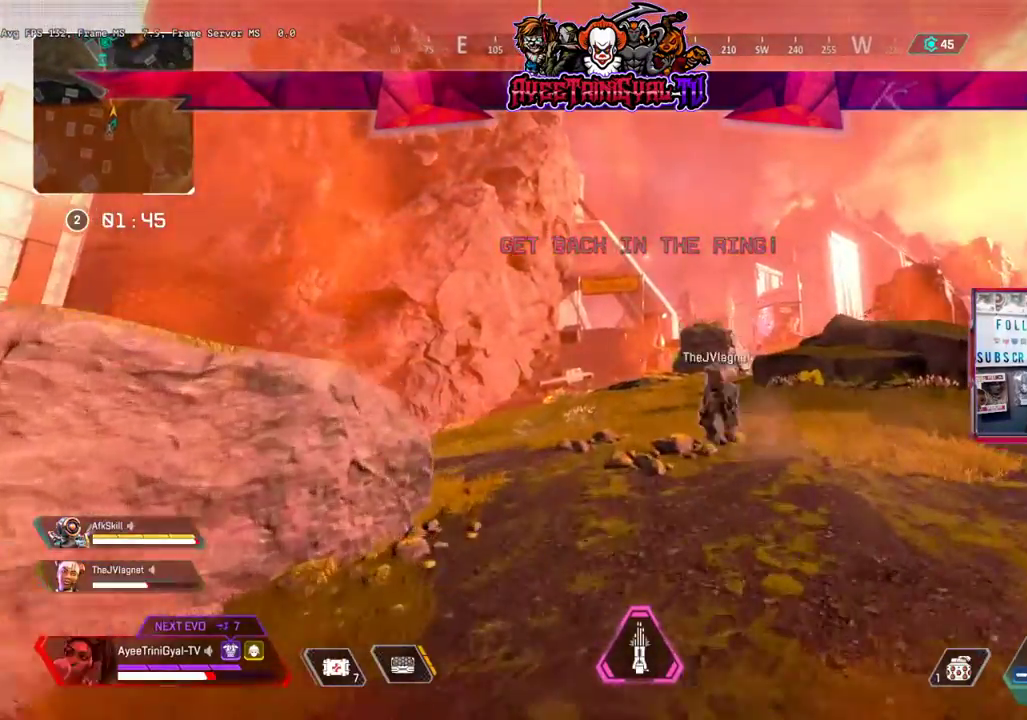
{"buttons": ["L3"], "left_stick": "up", "right_stick": "center"}
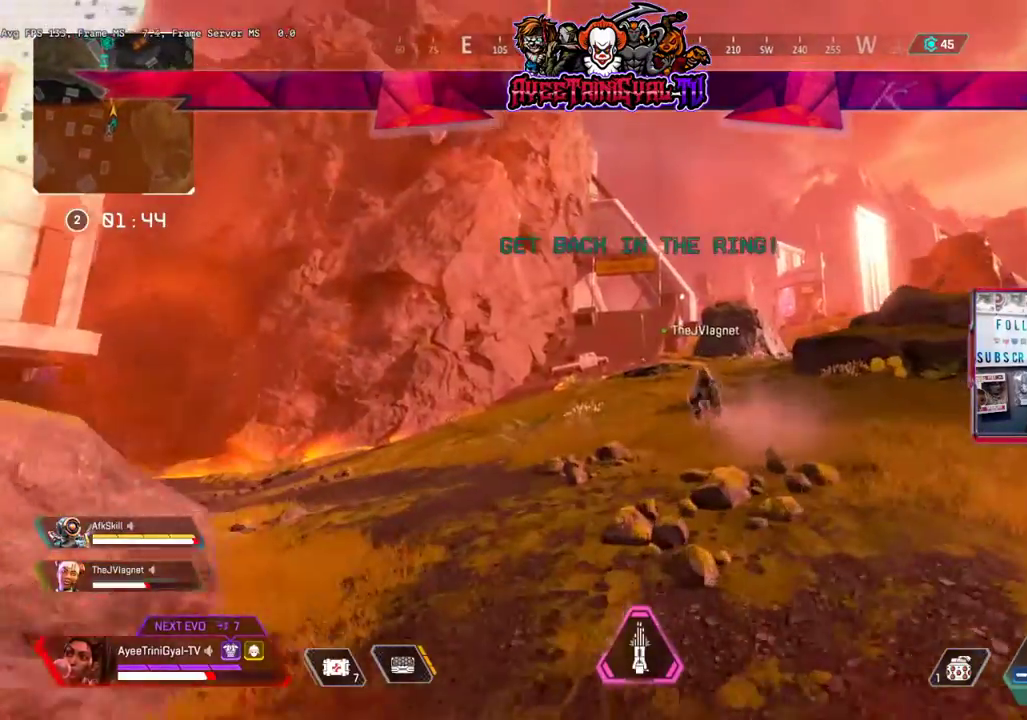
{"buttons": ["L3"], "left_stick": "up", "right_stick": "center", "events": []}
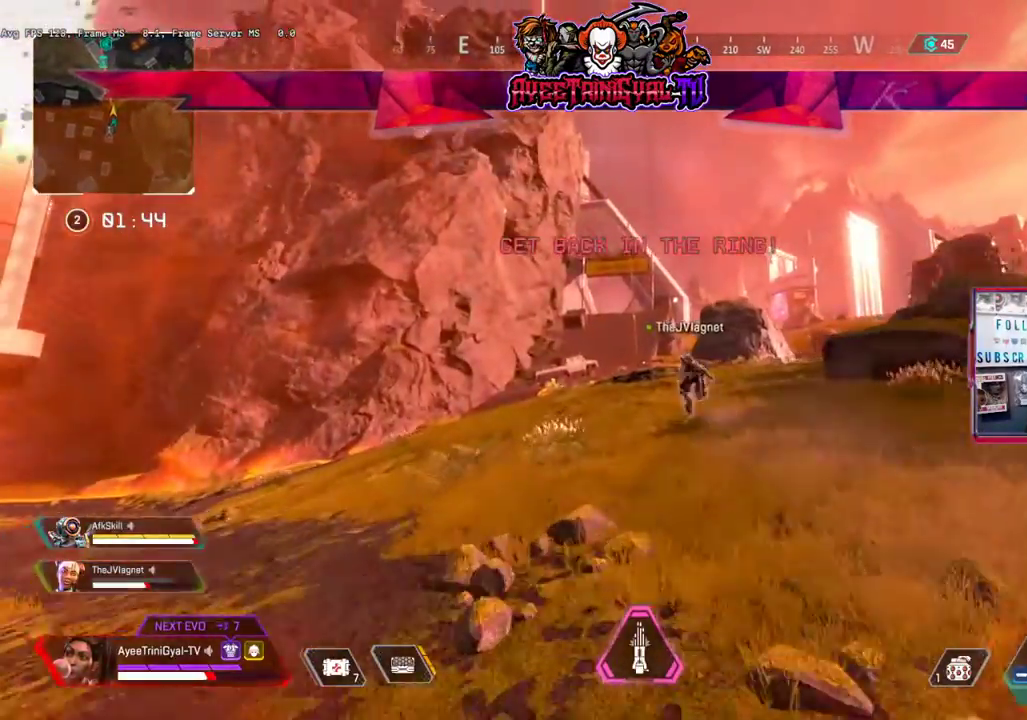
{"buttons": ["L3"], "left_stick": "up", "right_stick": "center", "events": []}
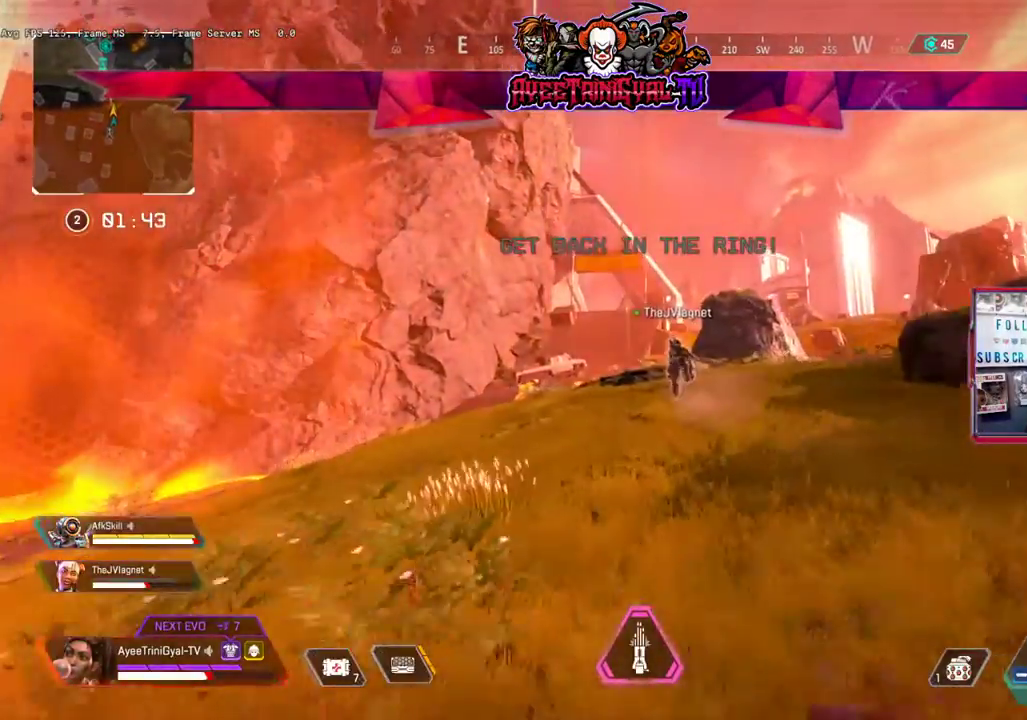
{"buttons": ["A", "L3"], "left_stick": "up", "right_stick": "center", "events": [[33, "R3", "down"], [167, "R3", "up"], [367, "A", "down"]]}
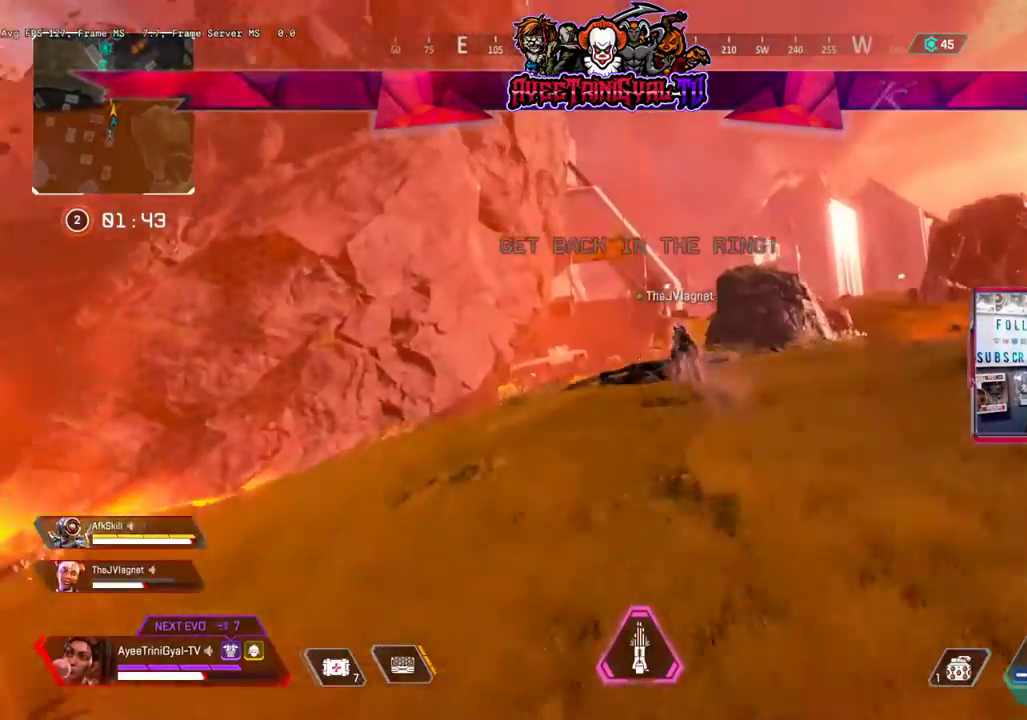
{"buttons": ["L3"], "left_stick": "up", "right_stick": "center"}
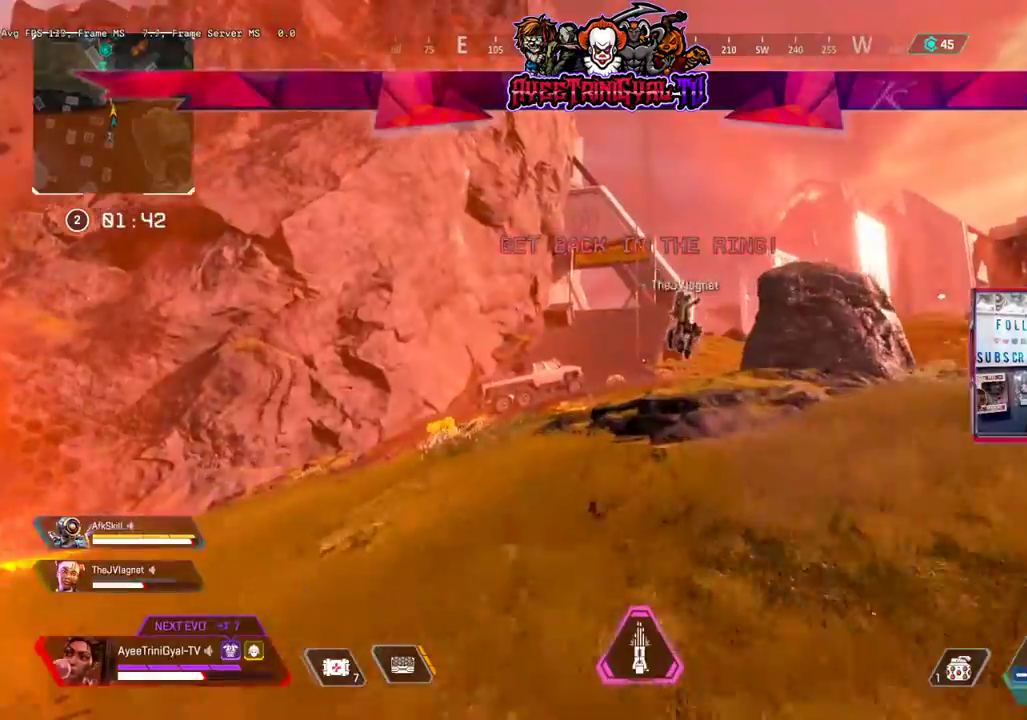
{"buttons": [], "left_stick": "up", "right_stick": "center", "events": [[100, "L3", "up"], [200, "right_stick", "left"], [433, "right_stick", "center"]]}
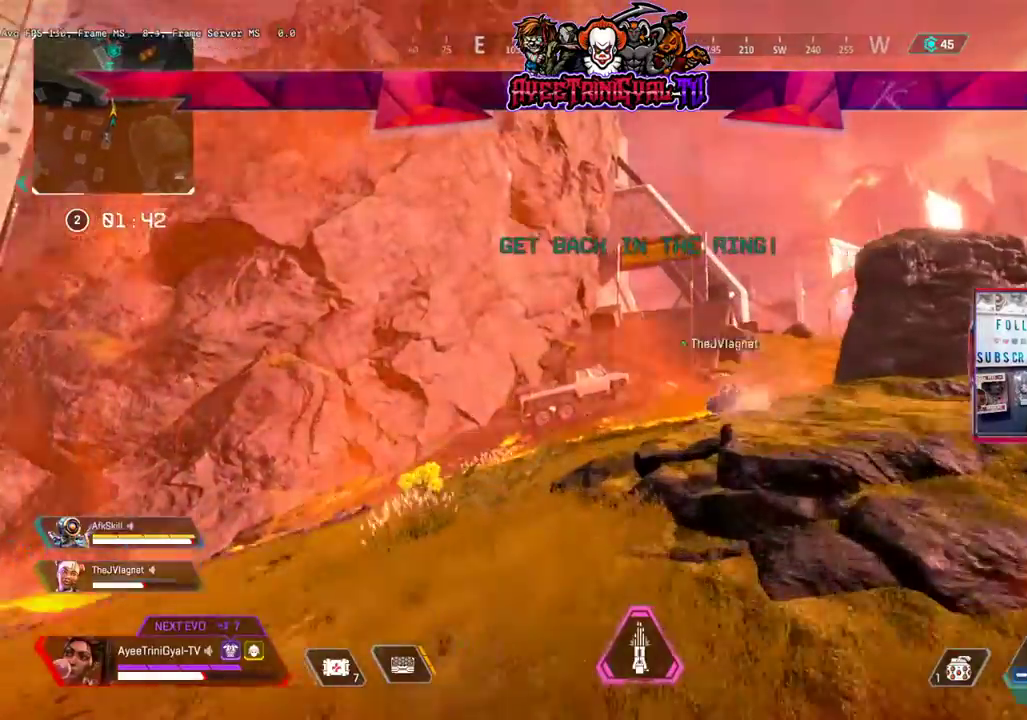
{"buttons": [], "left_stick": "up", "right_stick": "center", "events": []}
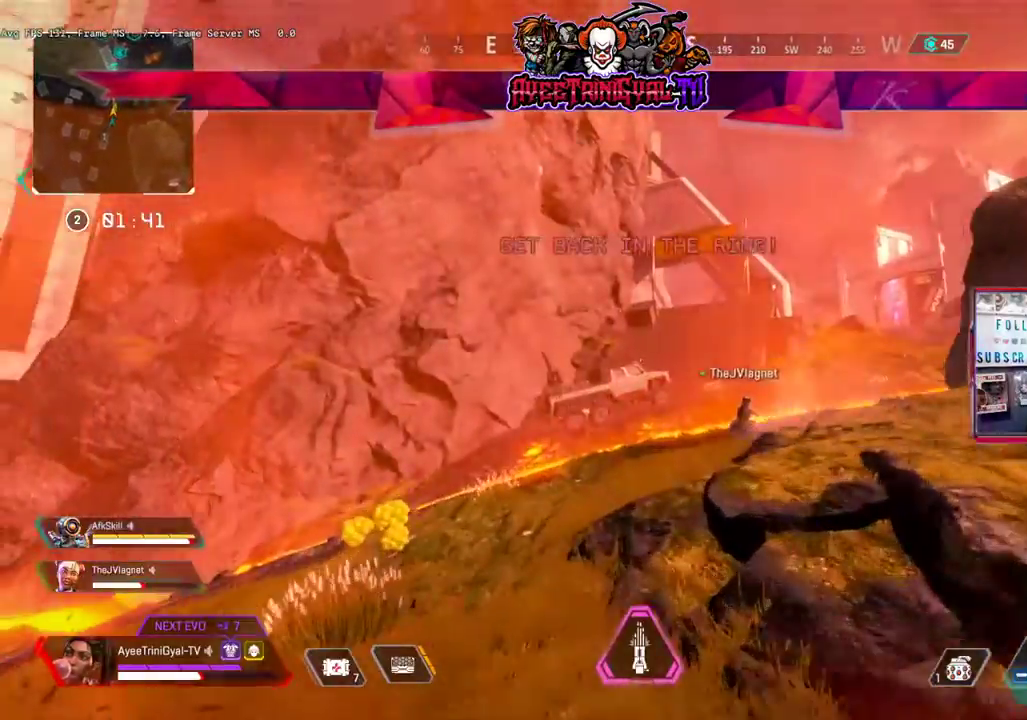
{"buttons": [], "left_stick": "up", "right_stick": "center"}
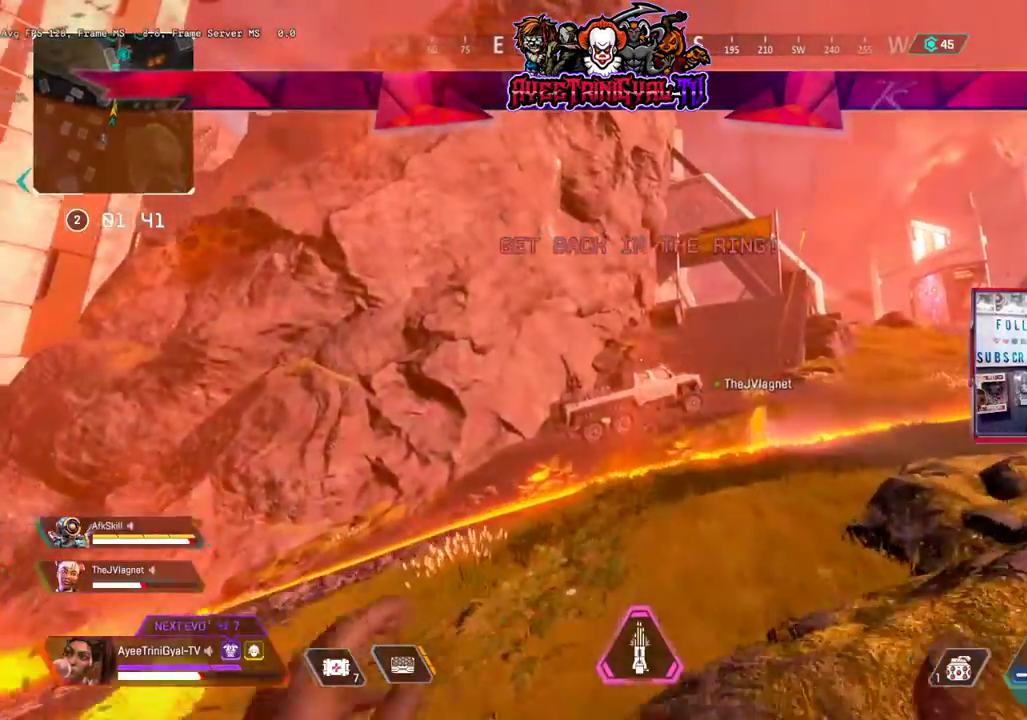
{"buttons": [], "left_stick": "up", "right_stick": "center", "events": []}
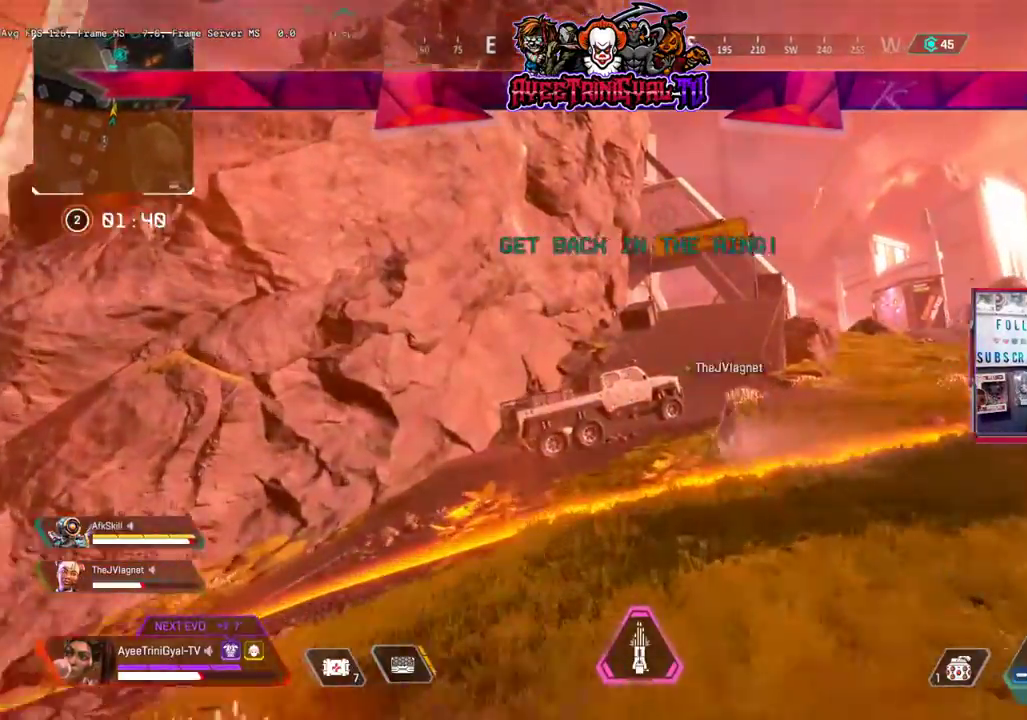
{"buttons": [], "left_stick": "up", "right_stick": "center", "events": []}
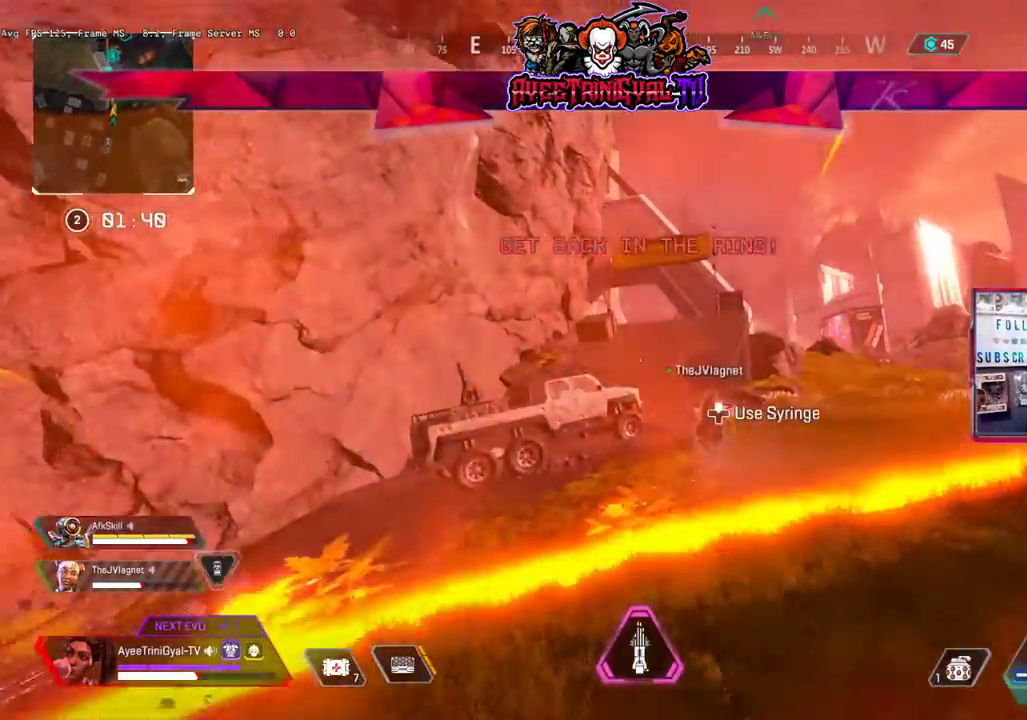
{"buttons": [], "left_stick": "up", "right_stick": "center", "events": [[100, "R3", "down"], [300, "R3", "up"]]}
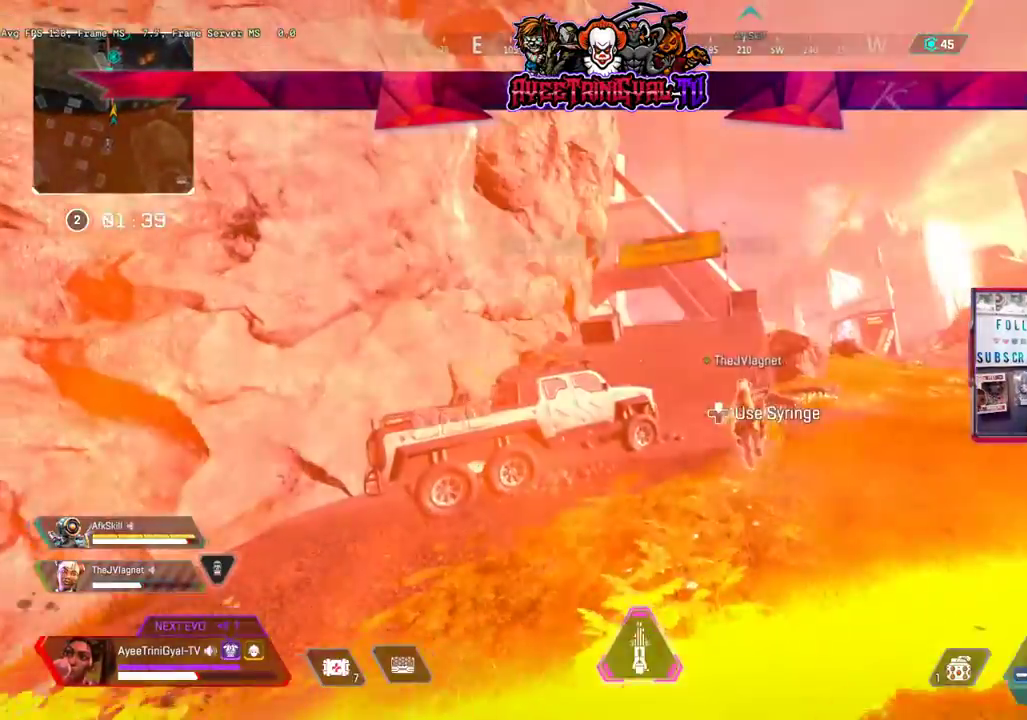
{"buttons": [], "left_stick": "up", "right_stick": "center", "events": [[33, "L3", "down"], [233, "L3", "up"]]}
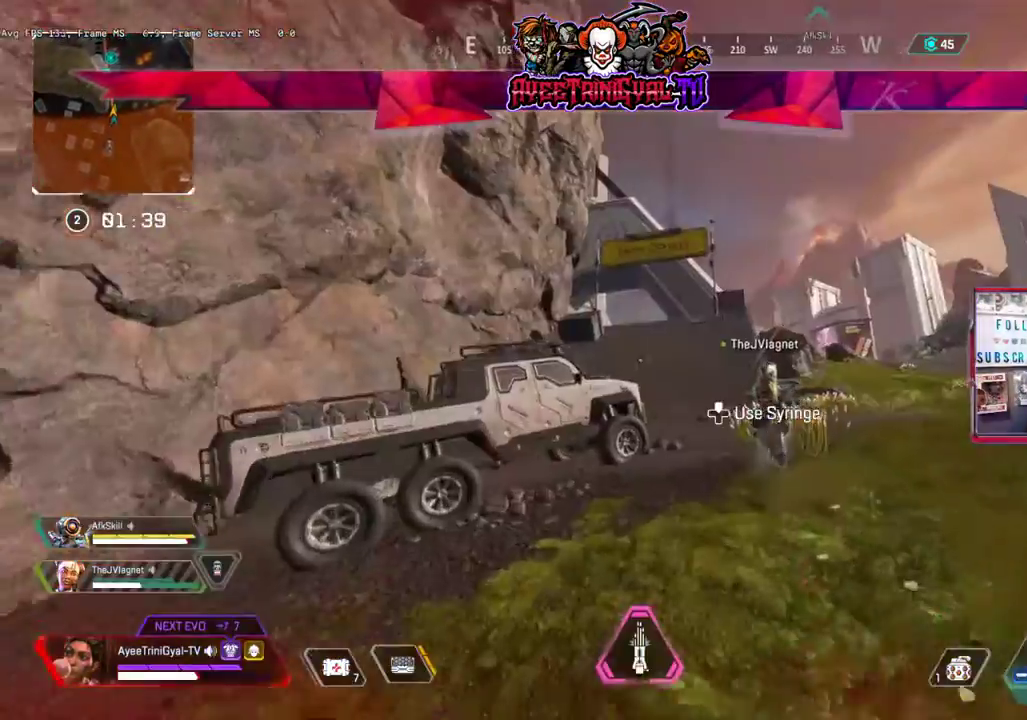
{"buttons": [], "left_stick": "up", "right_stick": "center", "events": []}
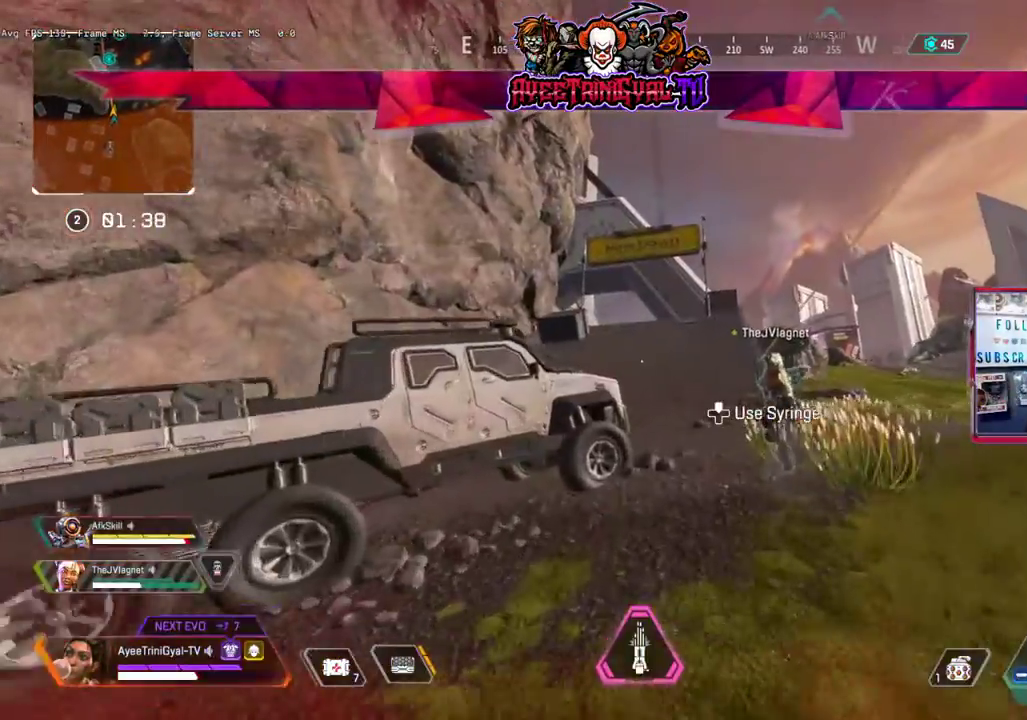
{"buttons": [], "left_stick": "up", "right_stick": "right", "events": [[333, "right_stick", "right"]]}
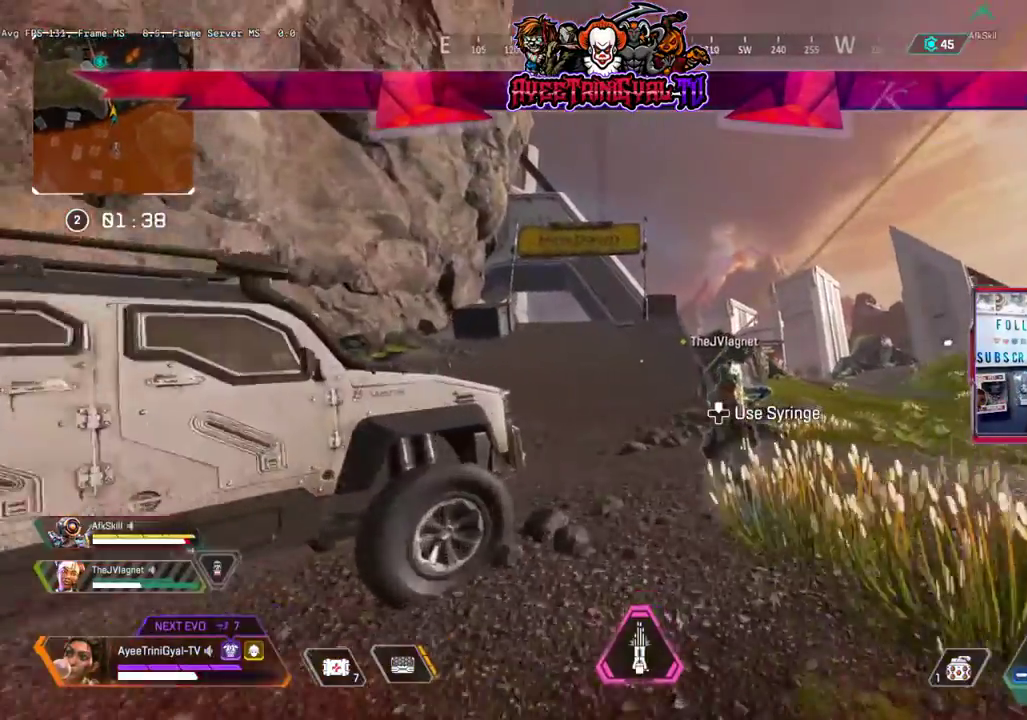
{"buttons": [], "left_stick": "up", "right_stick": "up-left", "events": [[33, "right_stick", "center"], [500, "right_stick", "up-left"]]}